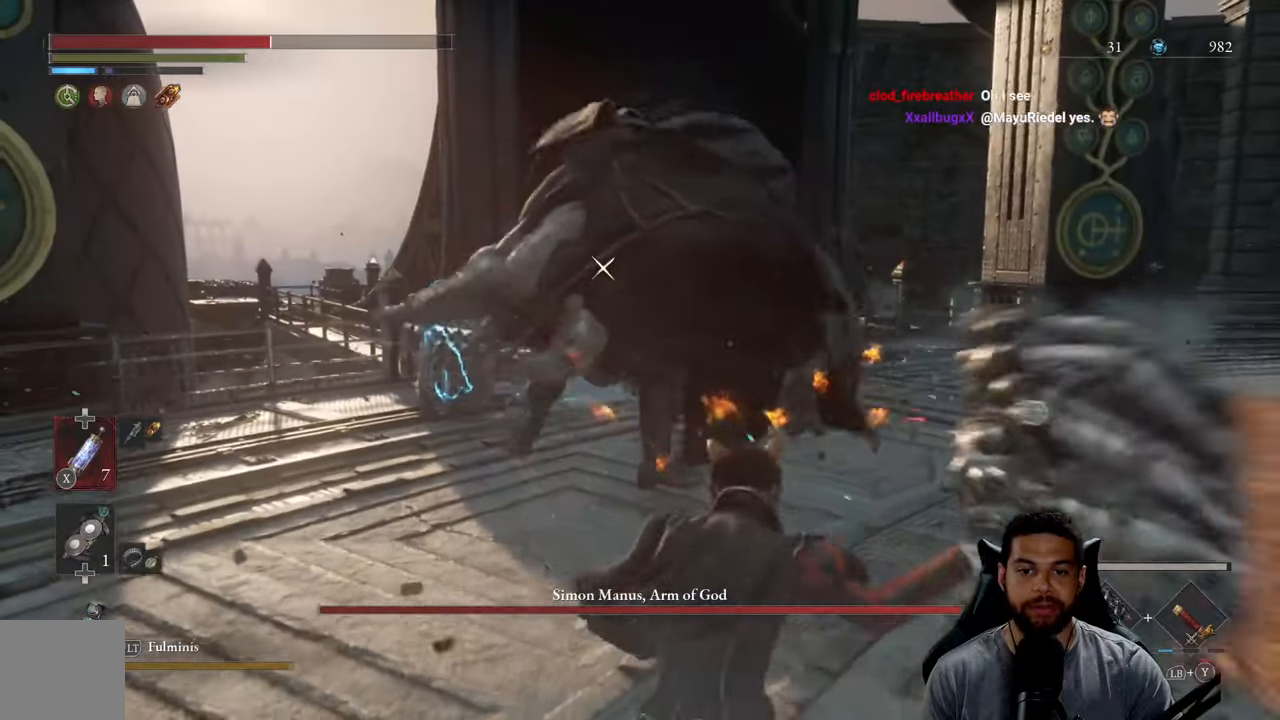
Gameplay with a controller (Xbox layout); each line is a JSON object with the inputs held at the frame after it. "events" lists button and stick changes between this image and that frame as [ms after this image, input, new state], when the widget could be followed in between. Not read: SHARE.
{"buttons": [], "left_stick": "down-right", "right_stick": "center", "events": [[84, "left_stick", "right"], [134, "left_stick", "down-right"]]}
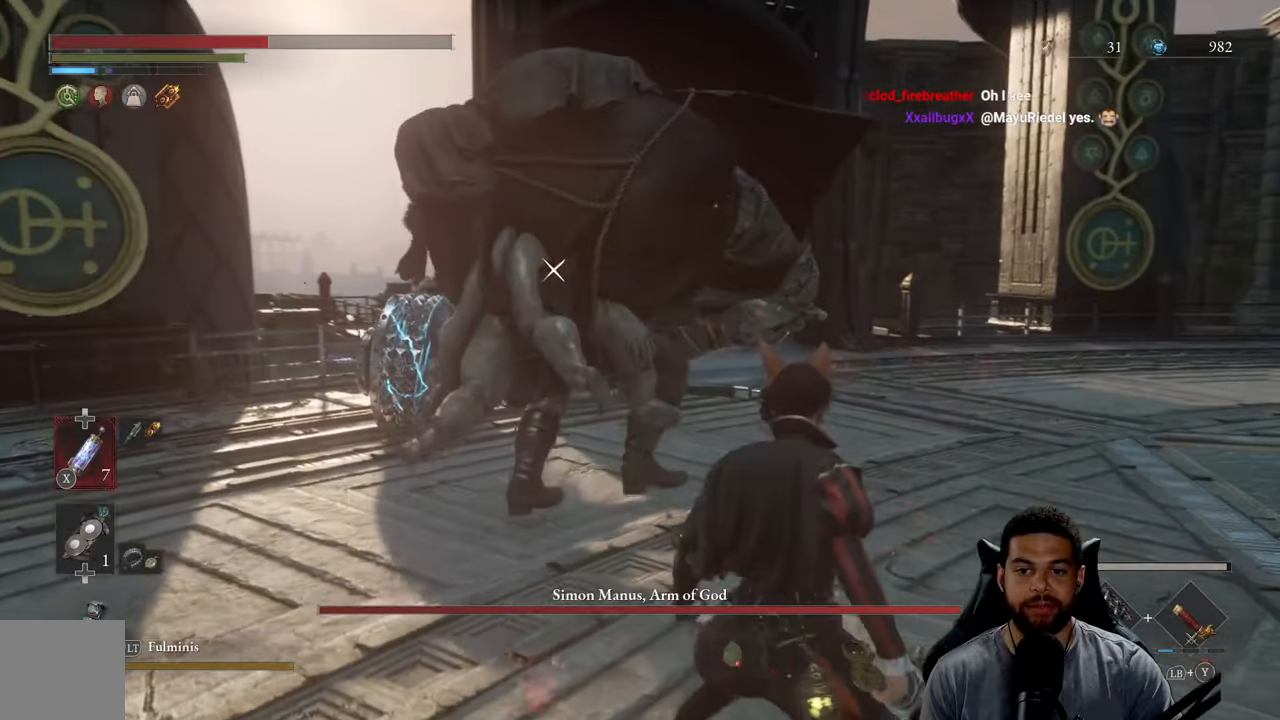
{"buttons": [], "left_stick": "right", "right_stick": "center", "events": [[434, "left_stick", "right"]]}
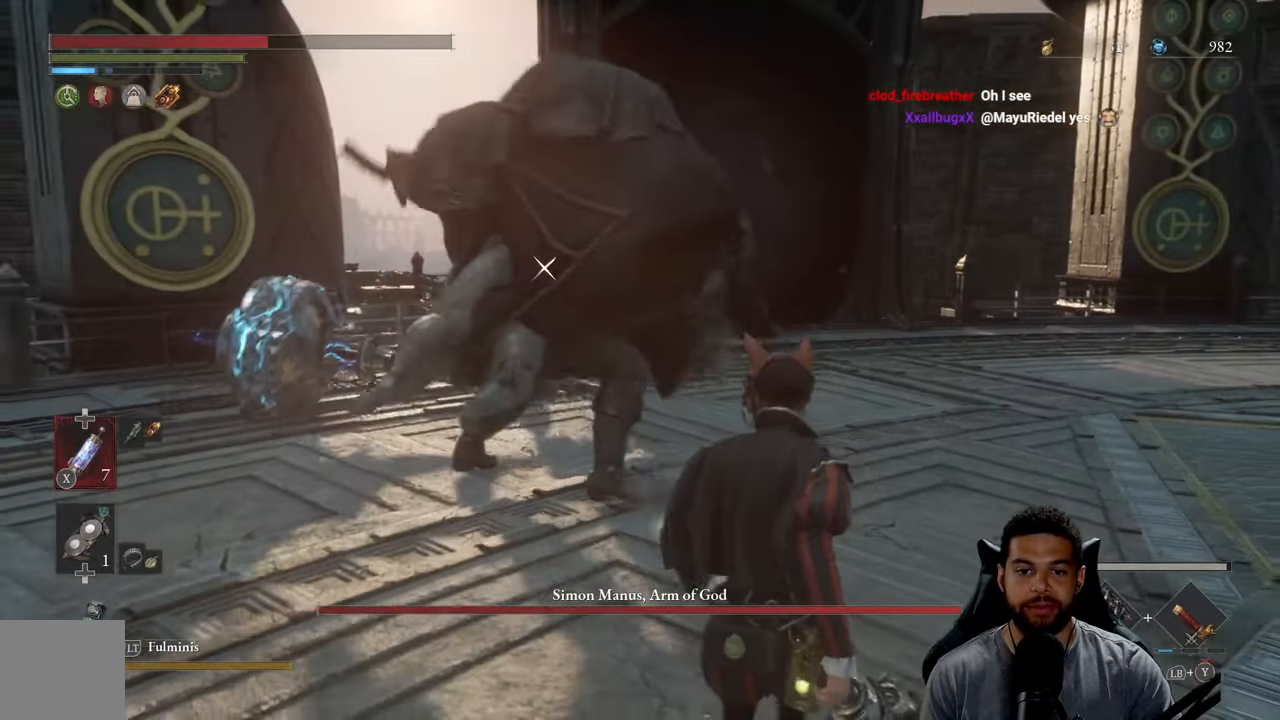
{"buttons": [], "left_stick": "up-right", "right_stick": "center", "events": [[50, "left_stick", "up-right"]]}
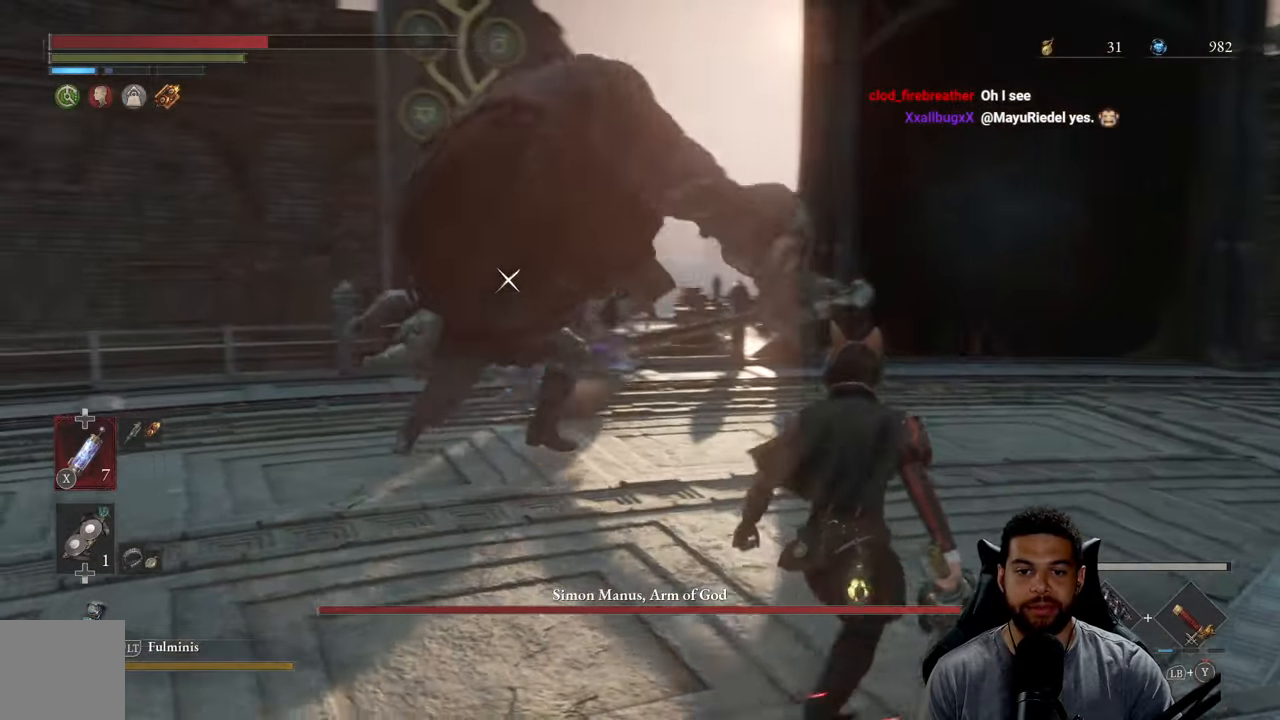
{"buttons": [], "left_stick": "up-right", "right_stick": "center", "events": [[100, "L1", "down"], [267, "L1", "up"]]}
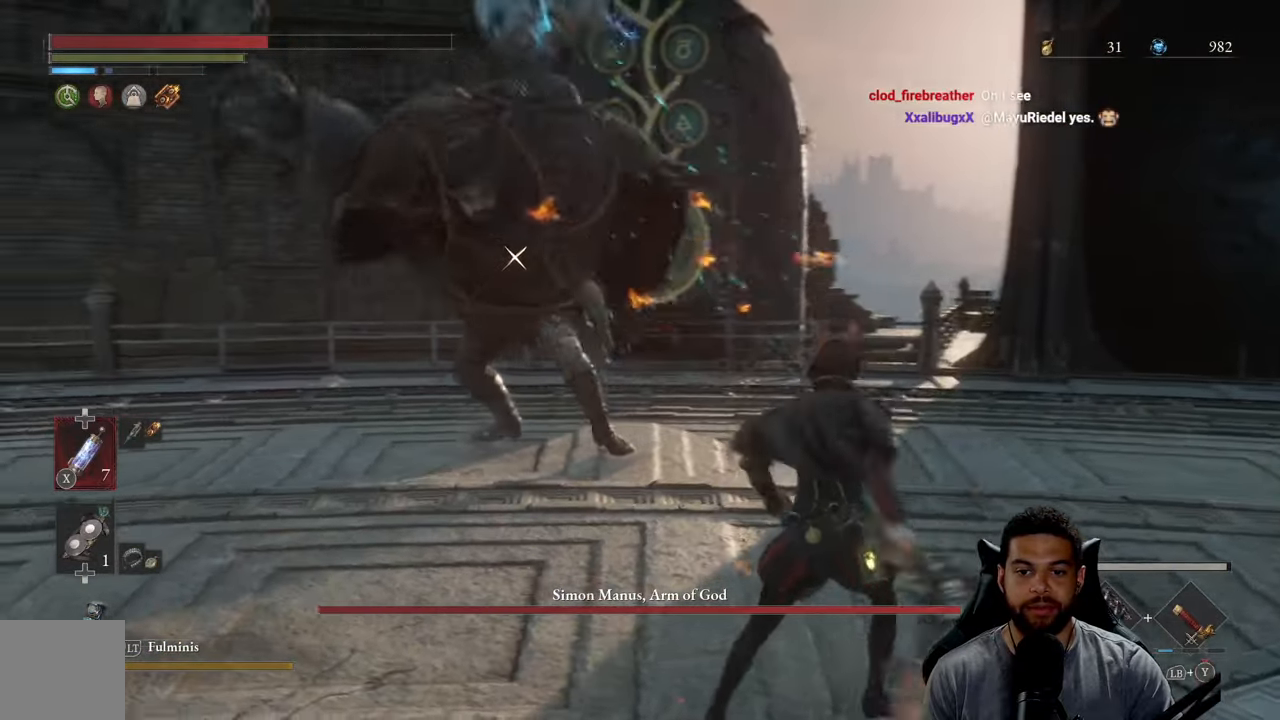
{"buttons": [], "left_stick": "center", "right_stick": "center", "events": [[84, "left_stick", "up"], [484, "left_stick", "center"]]}
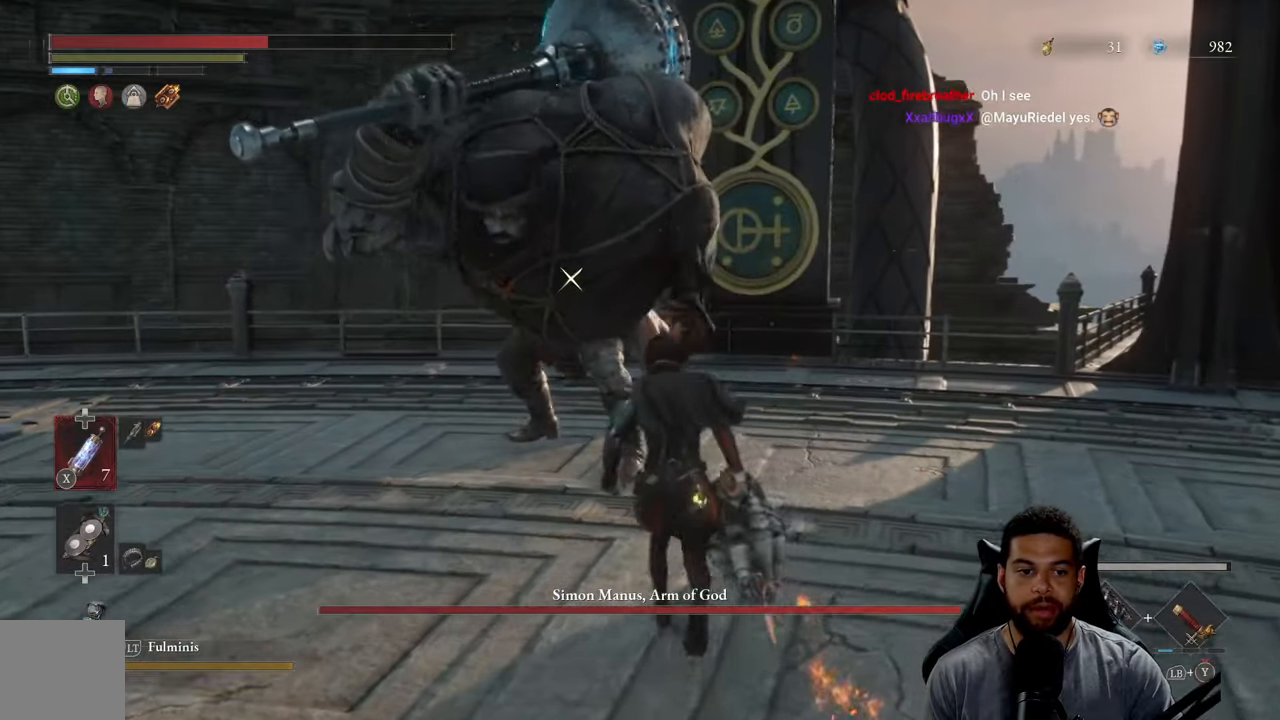
{"buttons": [], "left_stick": "down", "right_stick": "center", "events": [[17, "left_stick", "up"], [50, "left_stick", "down"], [134, "X", "down"], [217, "X", "up"]]}
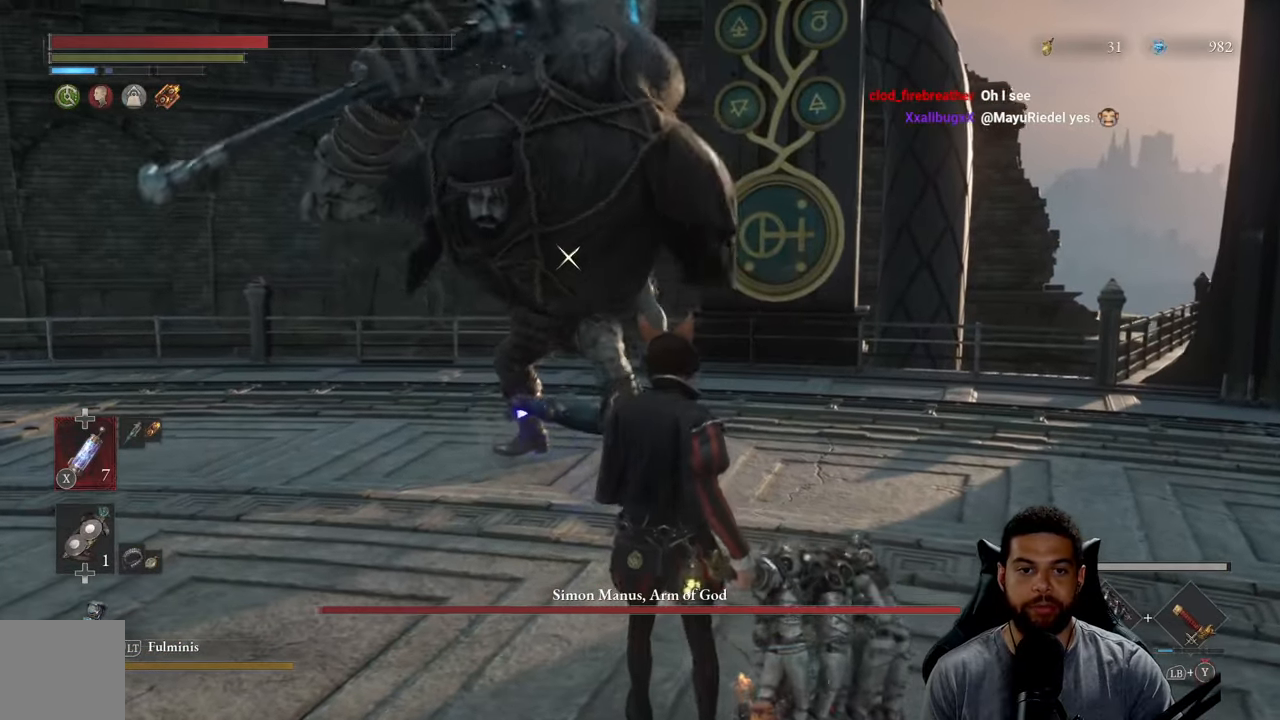
{"buttons": [], "left_stick": "down", "right_stick": "center", "events": []}
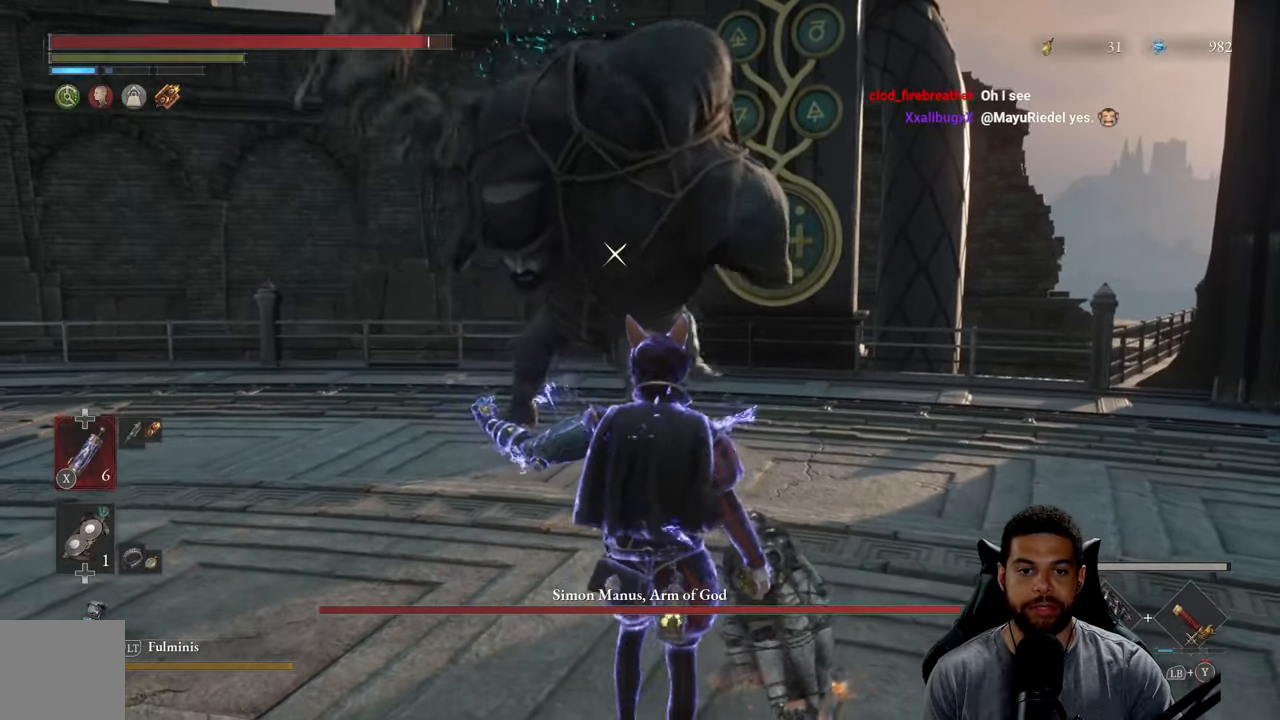
{"buttons": [], "left_stick": "down", "right_stick": "center", "events": []}
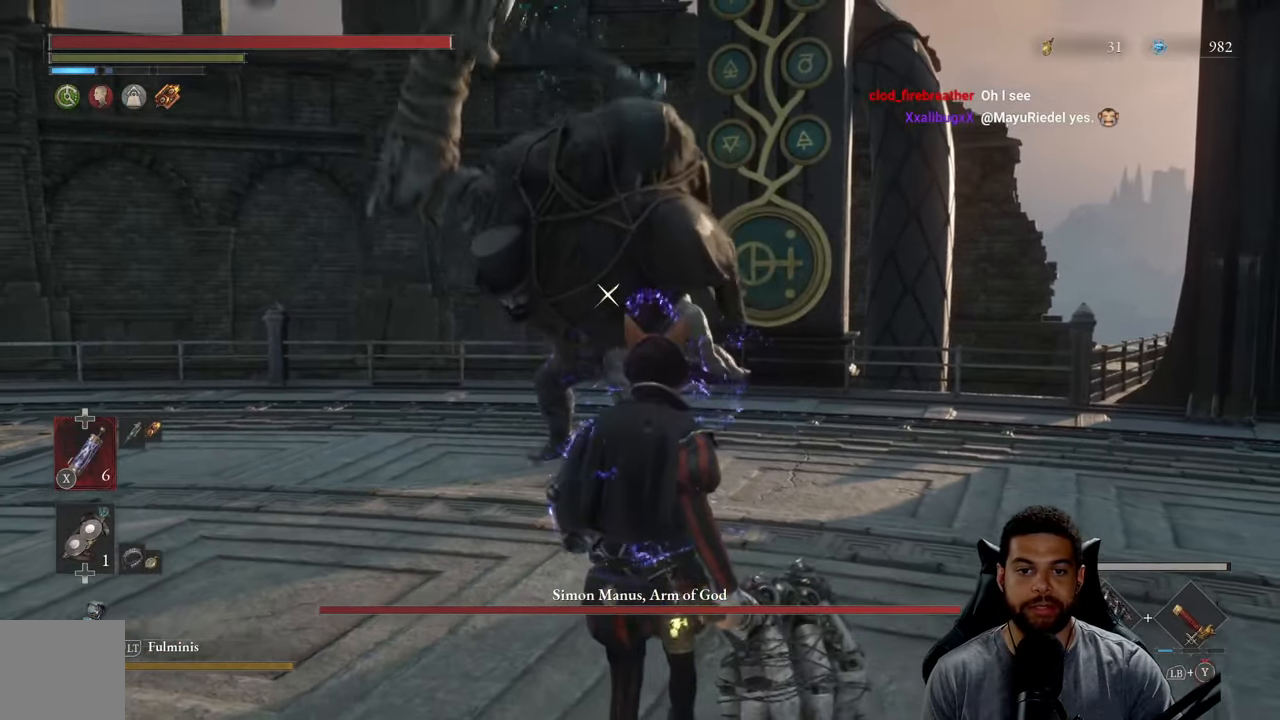
{"buttons": [], "left_stick": "down", "right_stick": "center", "events": [[34, "left_stick", "right"], [117, "left_stick", "up"], [234, "left_stick", "center"], [284, "left_stick", "down"]]}
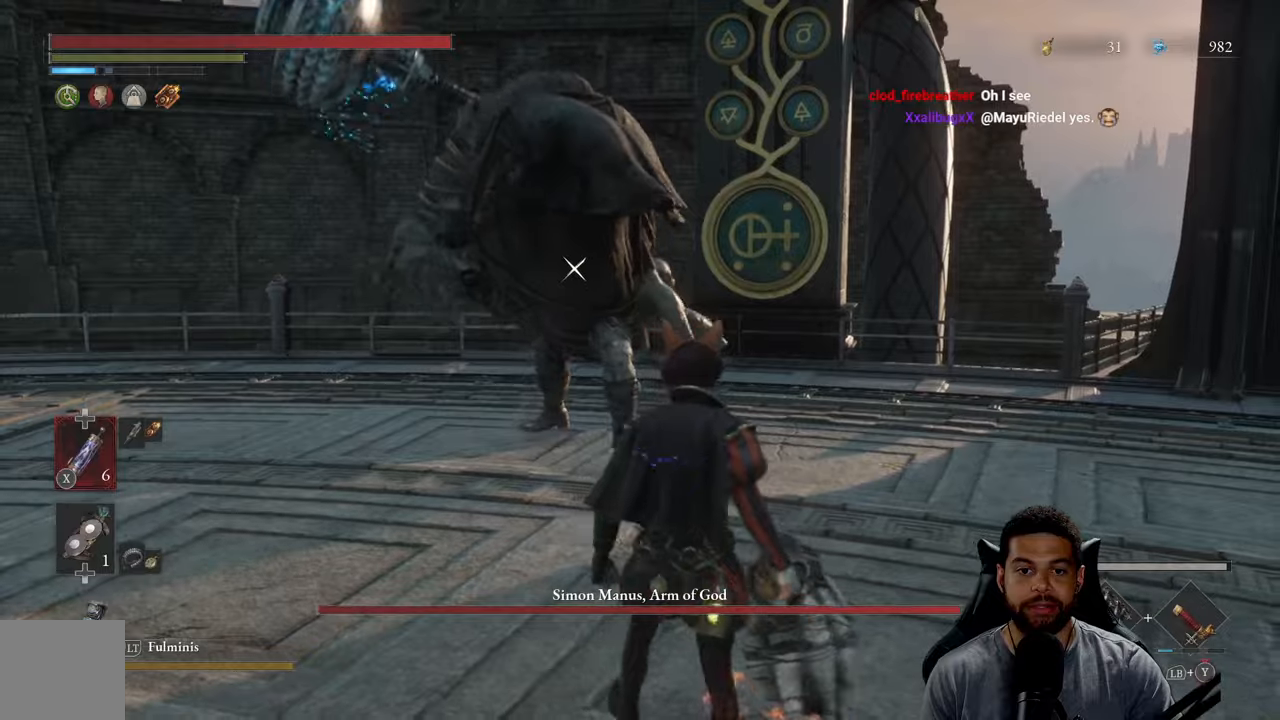
{"buttons": ["L1"], "left_stick": "left", "right_stick": "center", "events": [[116, "left_stick", "down-left"], [250, "left_stick", "left"], [383, "L1", "down"]]}
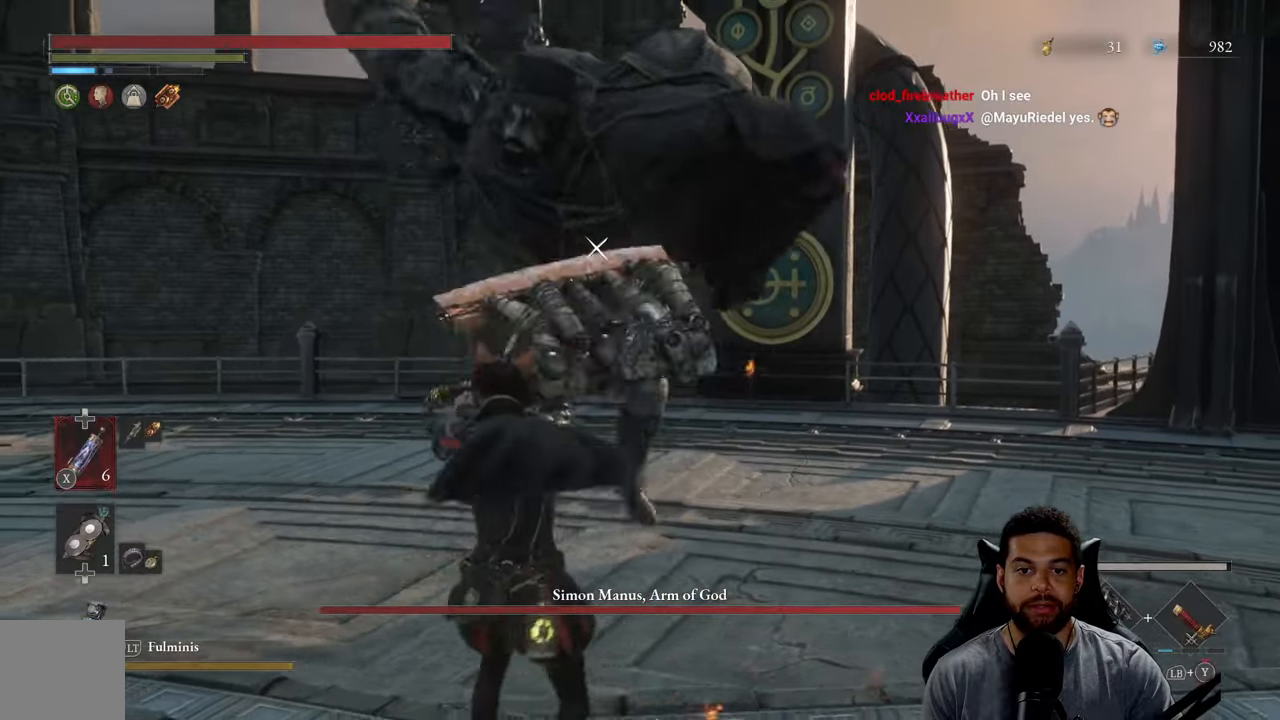
{"buttons": [], "left_stick": "left", "right_stick": "center", "events": [[33, "L1", "up"], [183, "L1", "down"], [316, "L1", "up"]]}
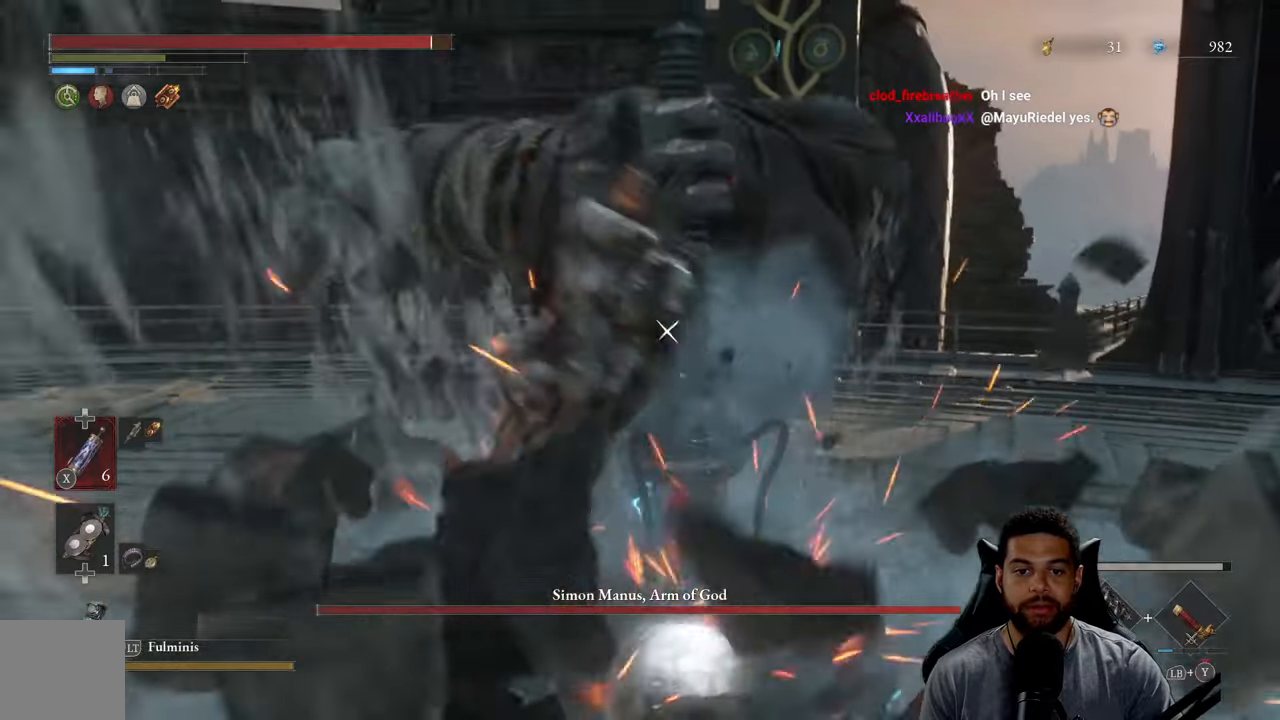
{"buttons": [], "left_stick": "up", "right_stick": "center", "events": [[116, "left_stick", "up-left"], [233, "left_stick", "up"]]}
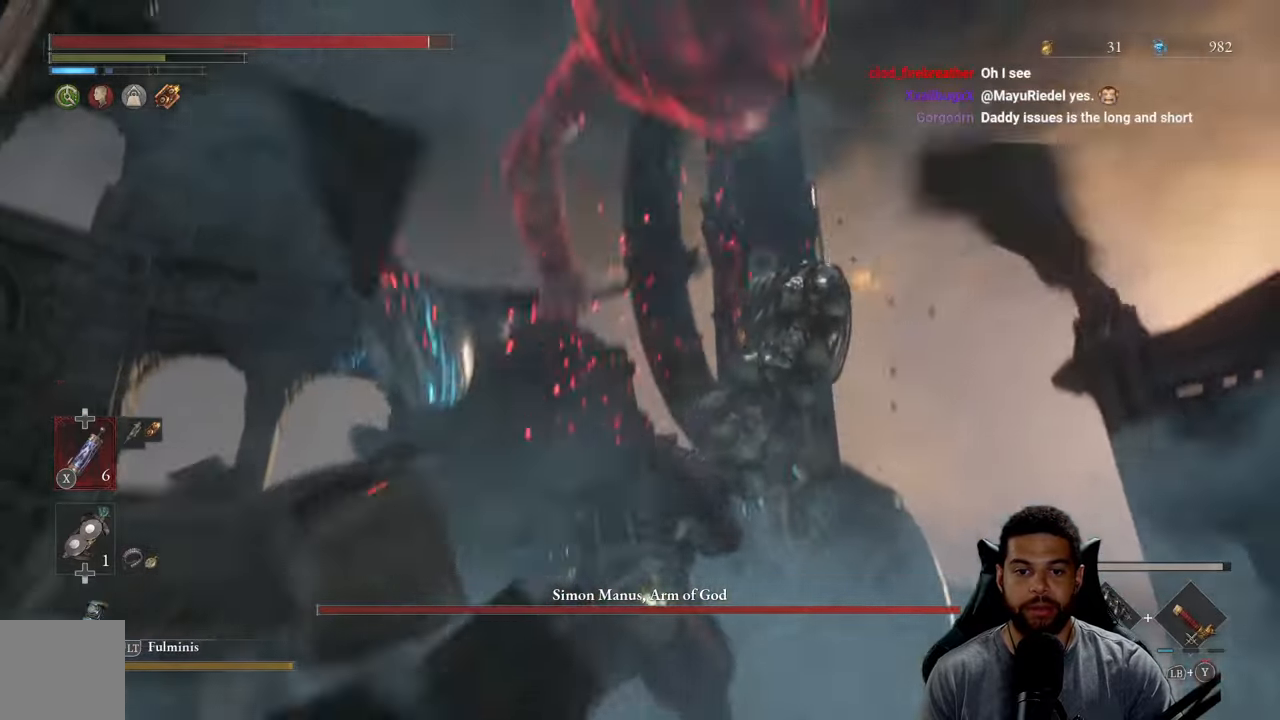
{"buttons": [], "left_stick": "center", "right_stick": "center", "events": [[100, "left_stick", "down"], [466, "left_stick", "center"]]}
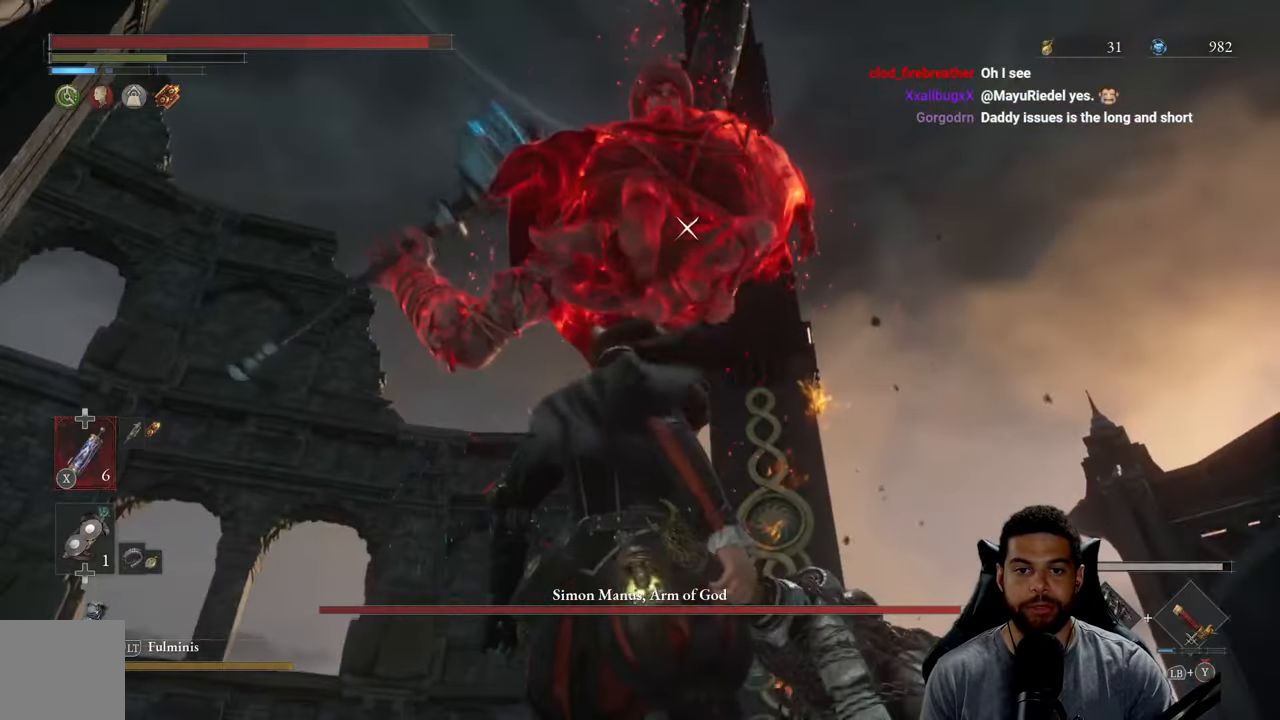
{"buttons": [], "left_stick": "center", "right_stick": "center", "events": []}
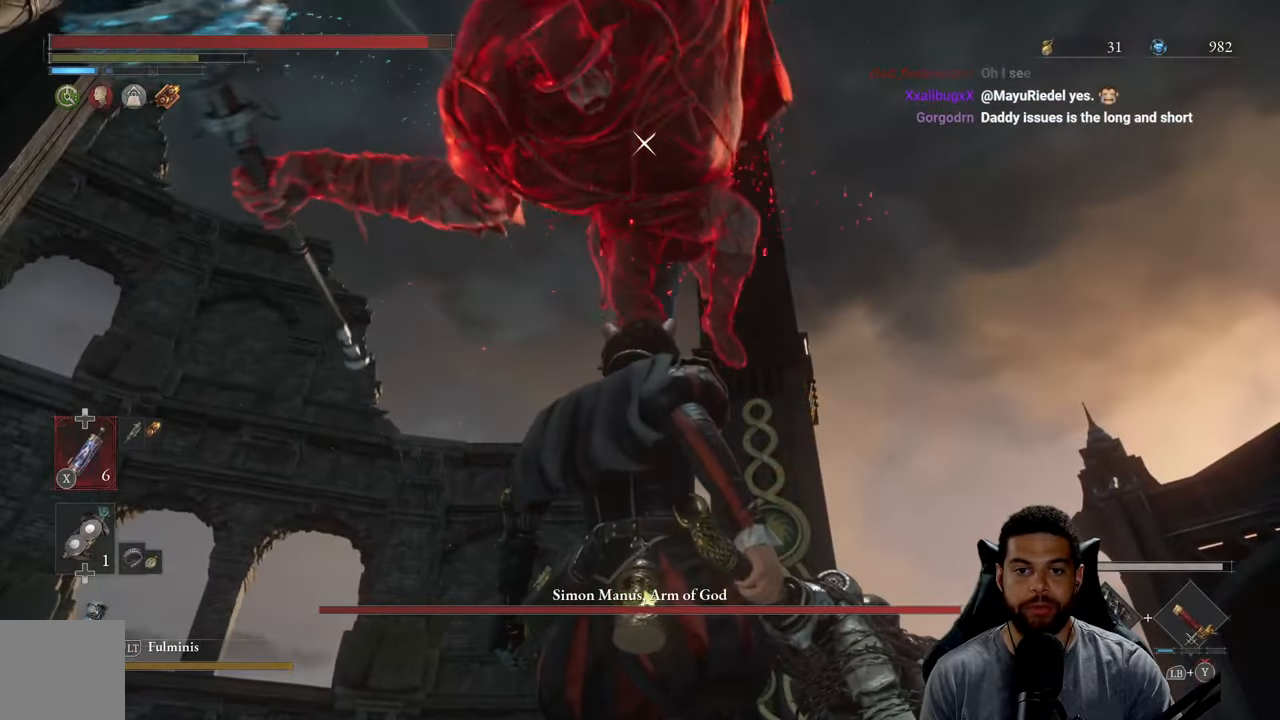
{"buttons": [], "left_stick": "center", "right_stick": "center", "events": [[200, "L1", "down"], [366, "L1", "up"]]}
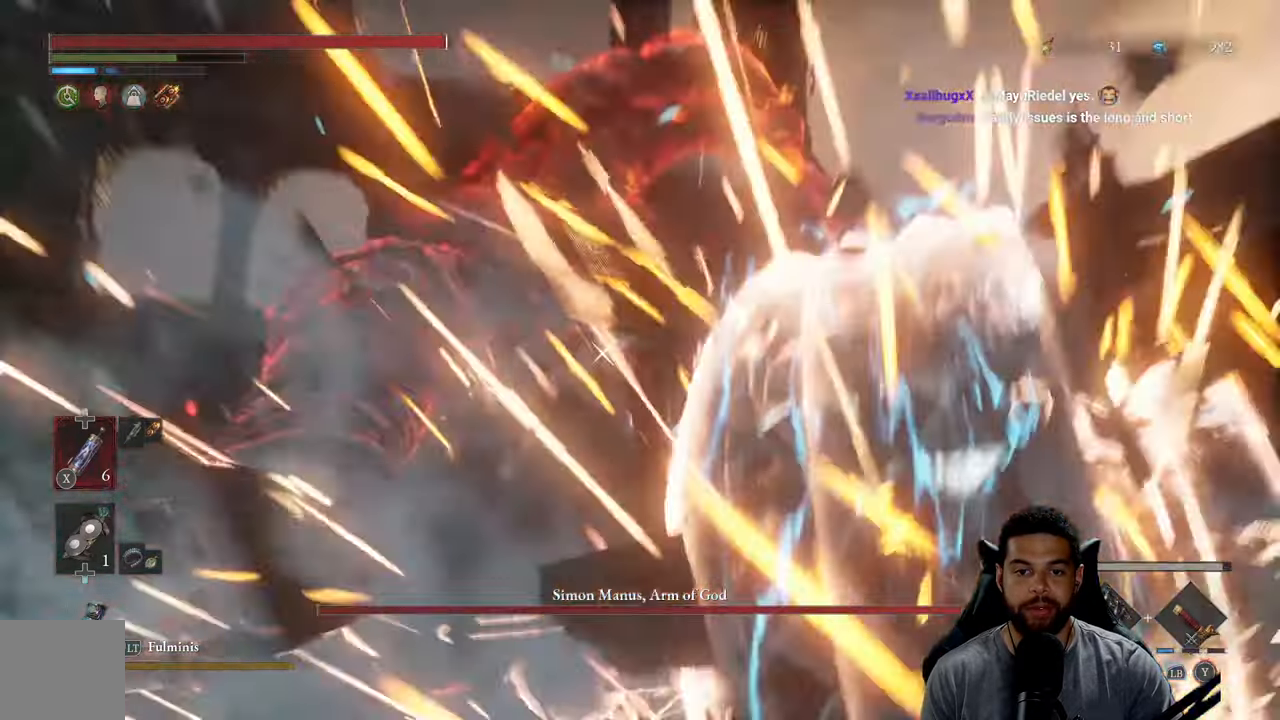
{"buttons": ["L1"], "left_stick": "up", "right_stick": "center", "events": [[83, "left_stick", "up"], [383, "L1", "down"]]}
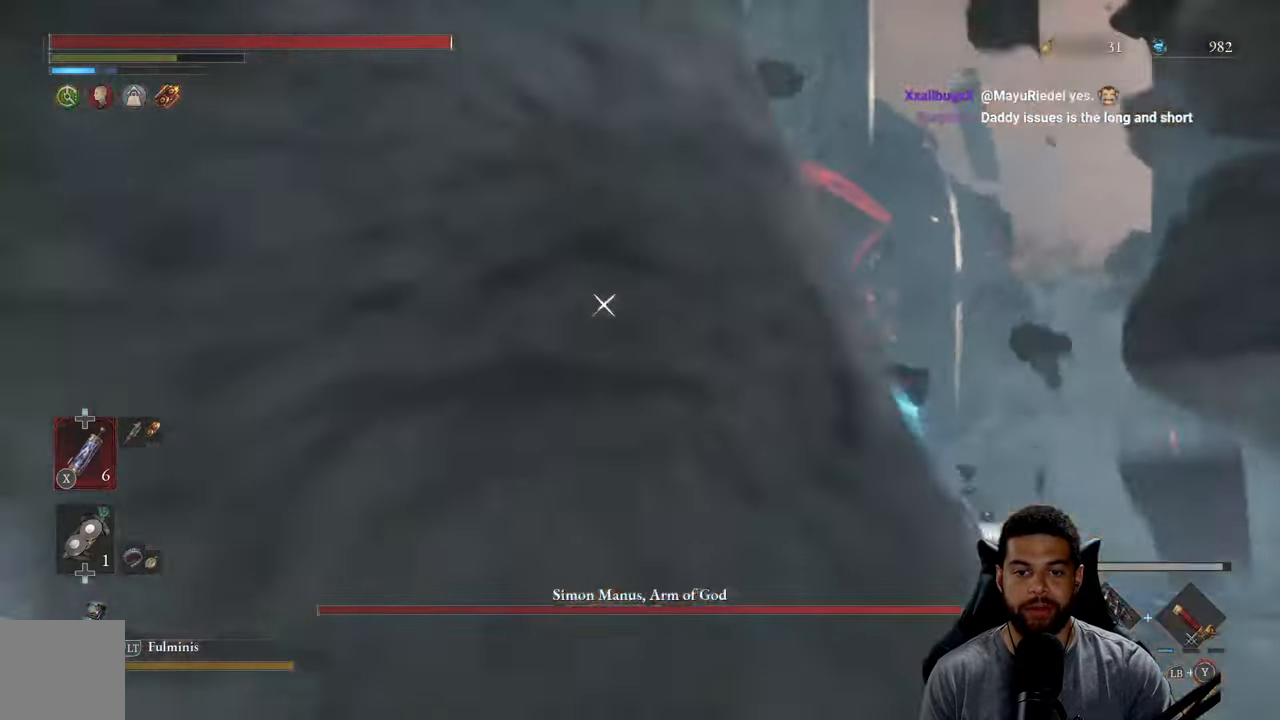
{"buttons": ["L1"], "left_stick": "up-left", "right_stick": "center", "events": [[33, "Y", "down"], [150, "Y", "up"], [216, "Y", "down"], [300, "Y", "up"], [316, "left_stick", "up-left"], [366, "Y", "down"], [483, "Y", "up"]]}
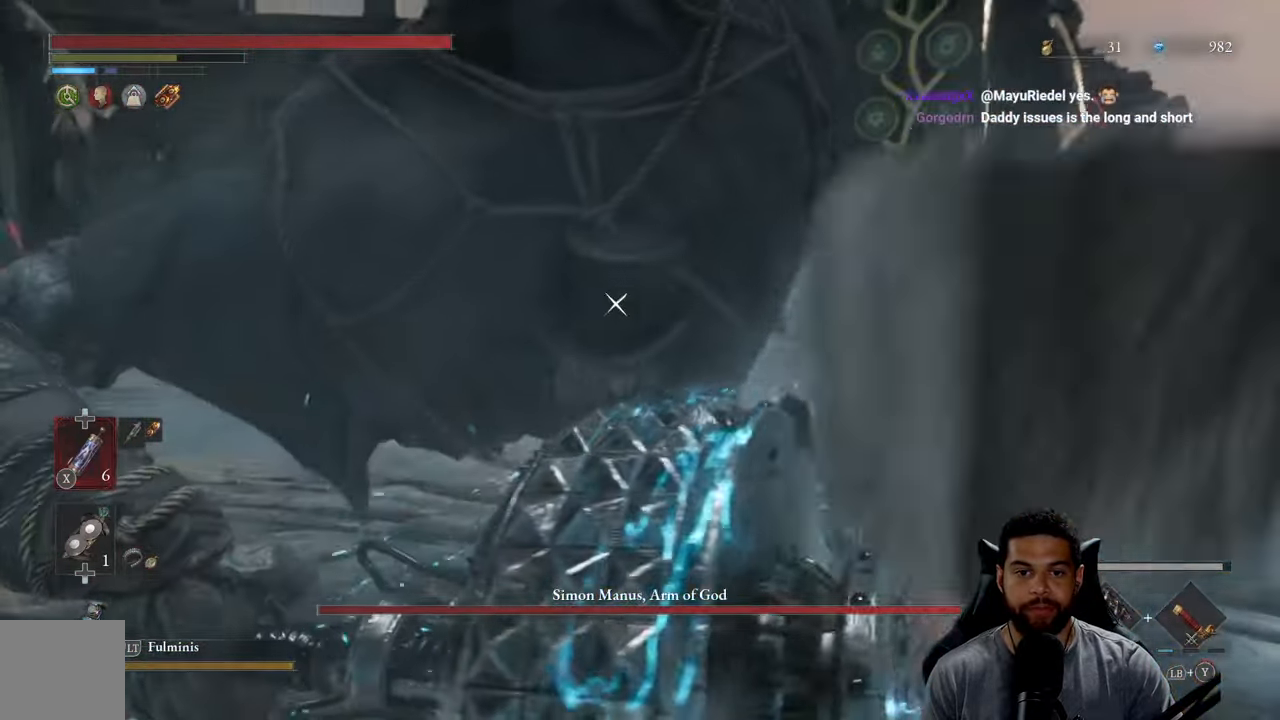
{"buttons": ["L1"], "left_stick": "up", "right_stick": "center", "events": [[33, "Y", "down"], [133, "Y", "up"], [200, "Y", "down"], [283, "Y", "up"], [350, "left_stick", "up"], [366, "Y", "down"], [466, "Y", "up"]]}
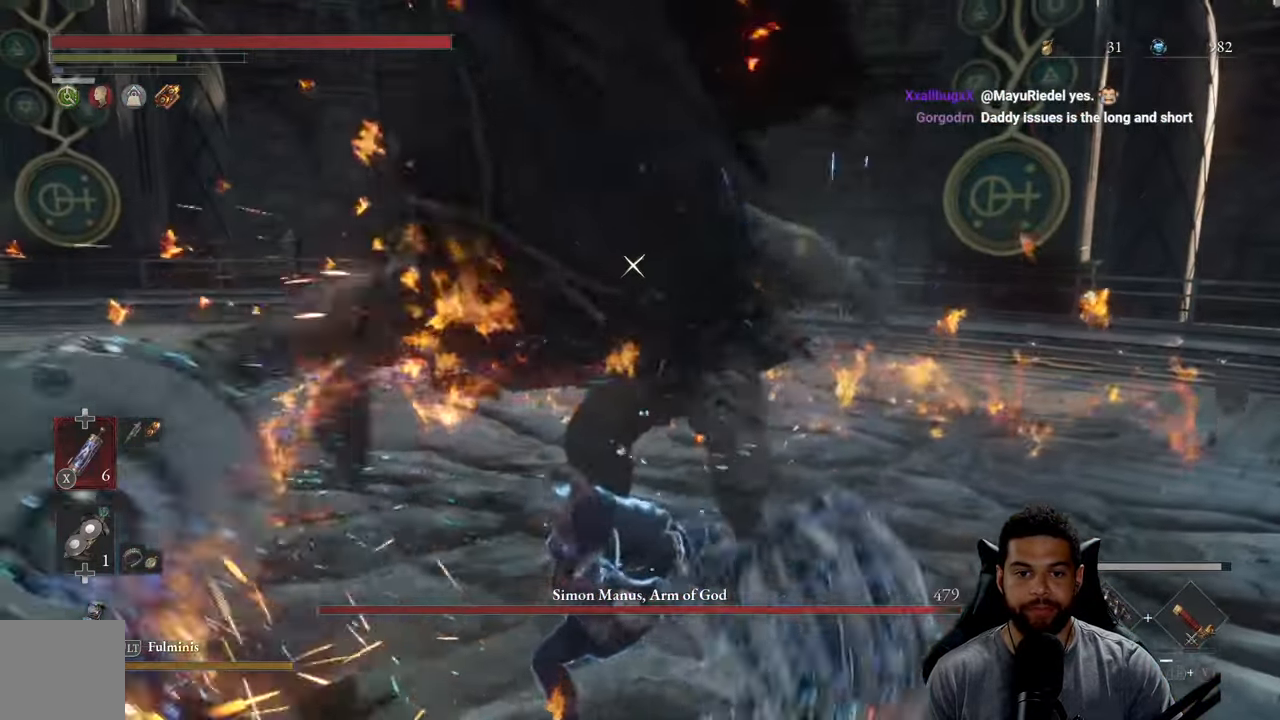
{"buttons": ["L1"], "left_stick": "up", "right_stick": "center", "events": [[33, "Y", "down"], [133, "Y", "up"], [183, "Y", "down"], [300, "Y", "up"], [366, "Y", "down"], [483, "Y", "up"]]}
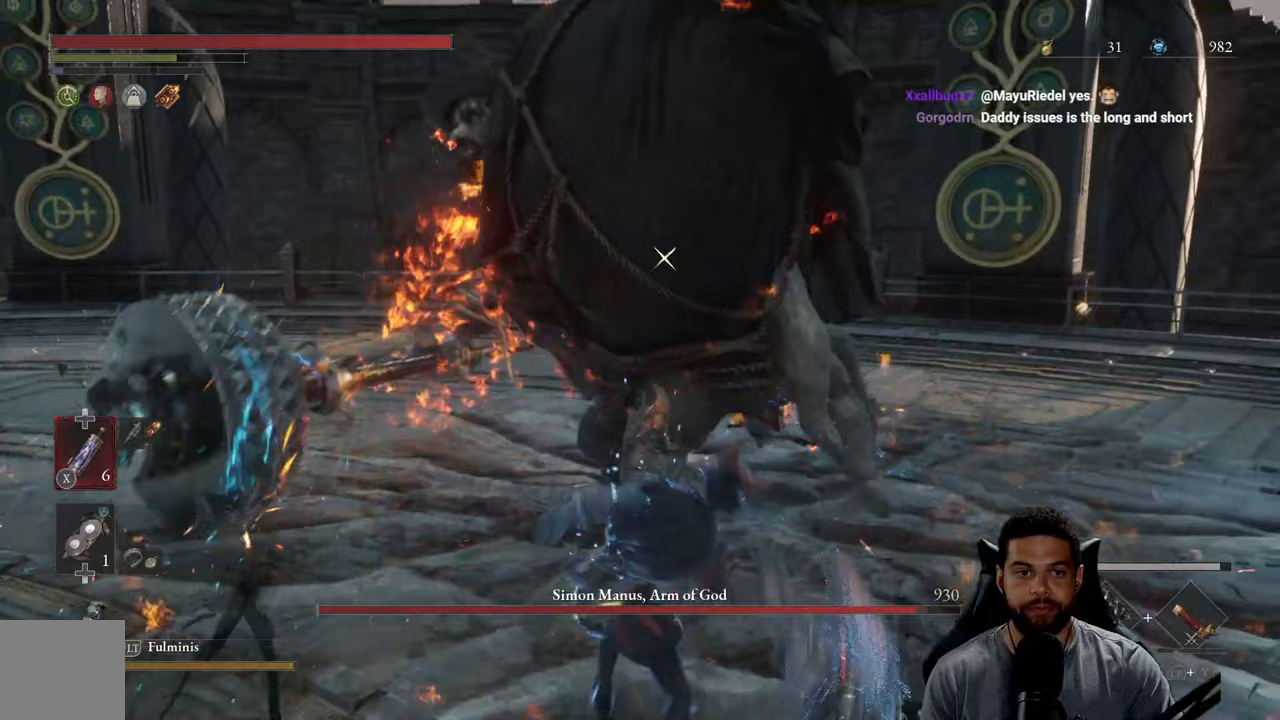
{"buttons": ["R2"], "left_stick": "up", "right_stick": "center", "events": [[17, "Y", "down"], [133, "Y", "up"], [167, "L1", "up"], [333, "R2", "down"]]}
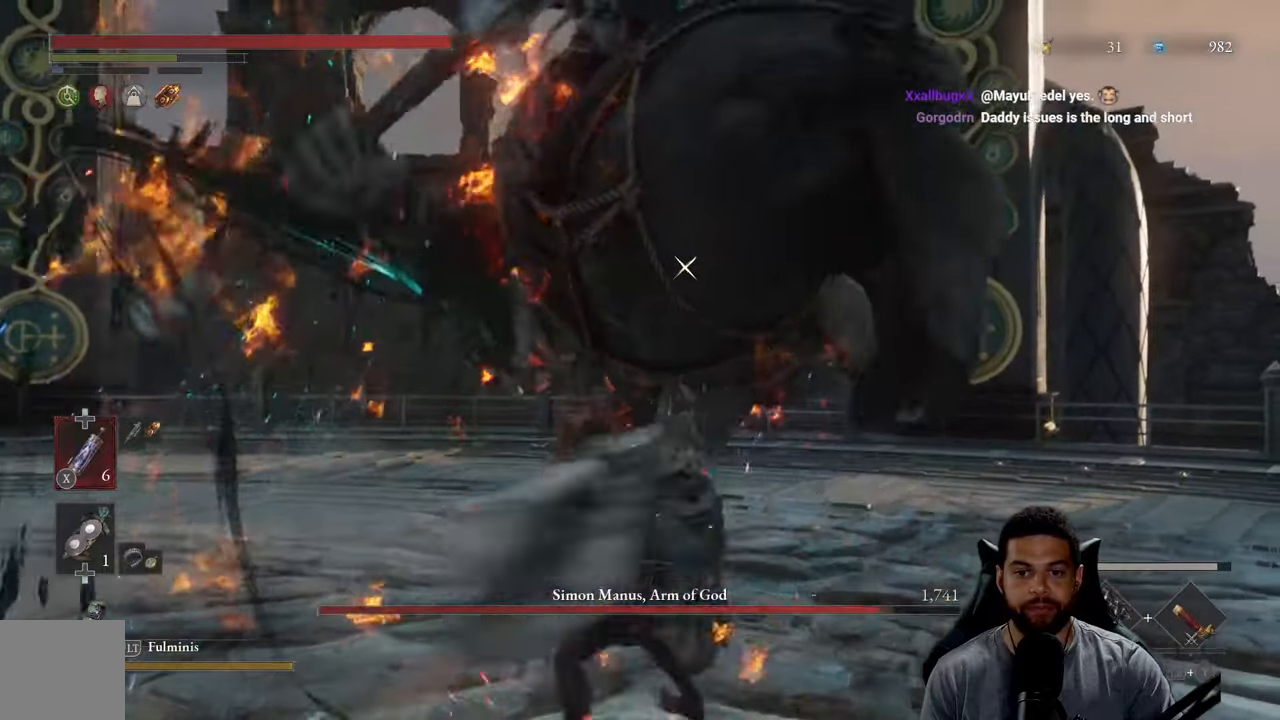
{"buttons": ["R2"], "left_stick": "up", "right_stick": "center", "events": []}
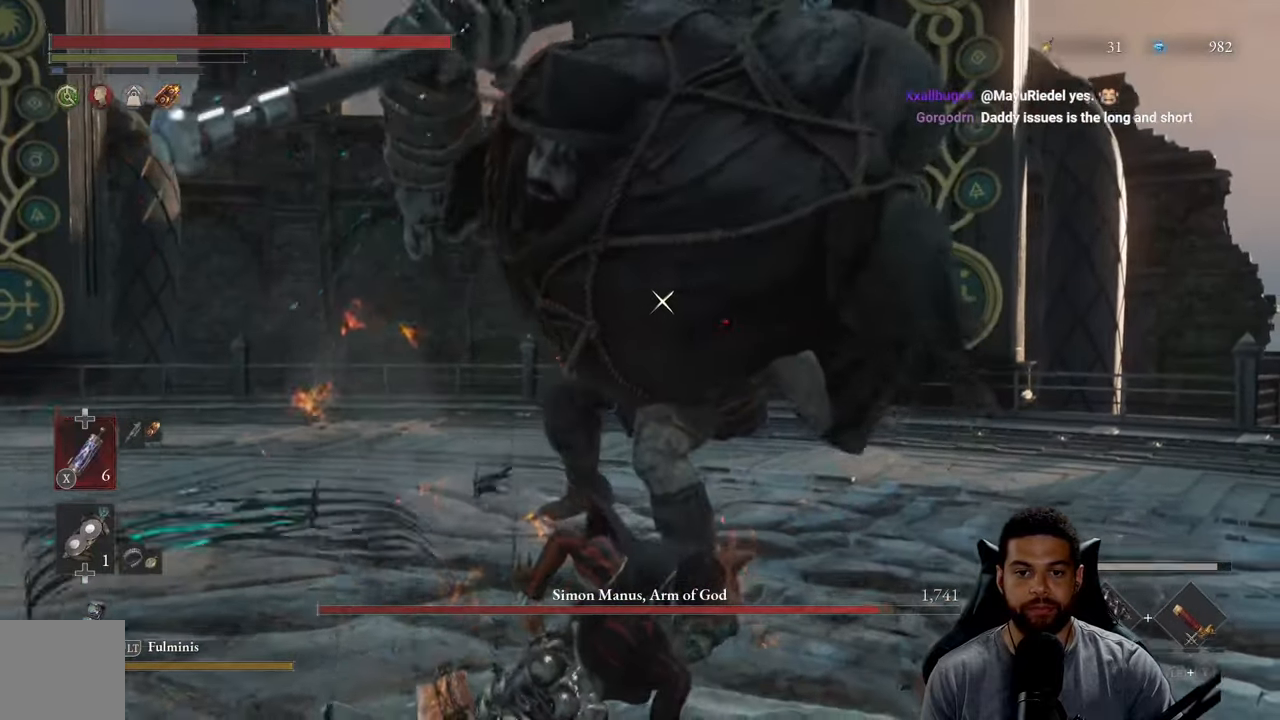
{"buttons": ["R2"], "left_stick": "up", "right_stick": "center", "events": []}
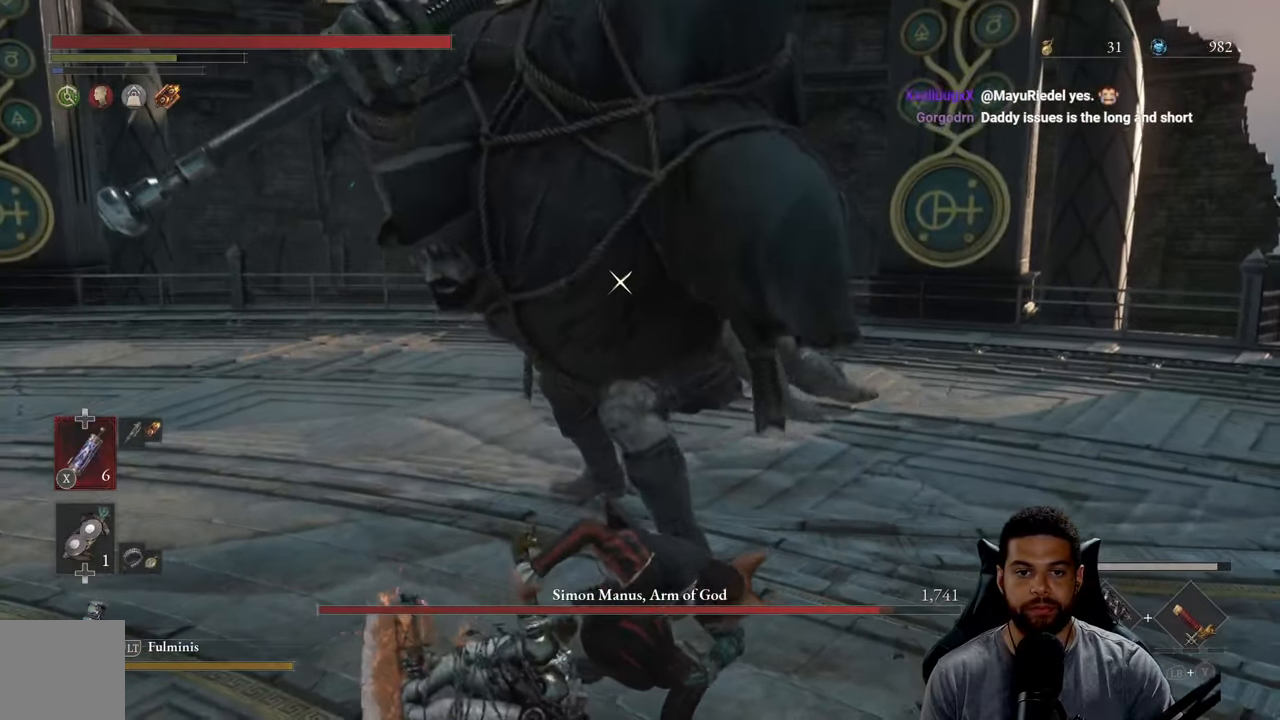
{"buttons": ["R2"], "left_stick": "up", "right_stick": "center", "events": []}
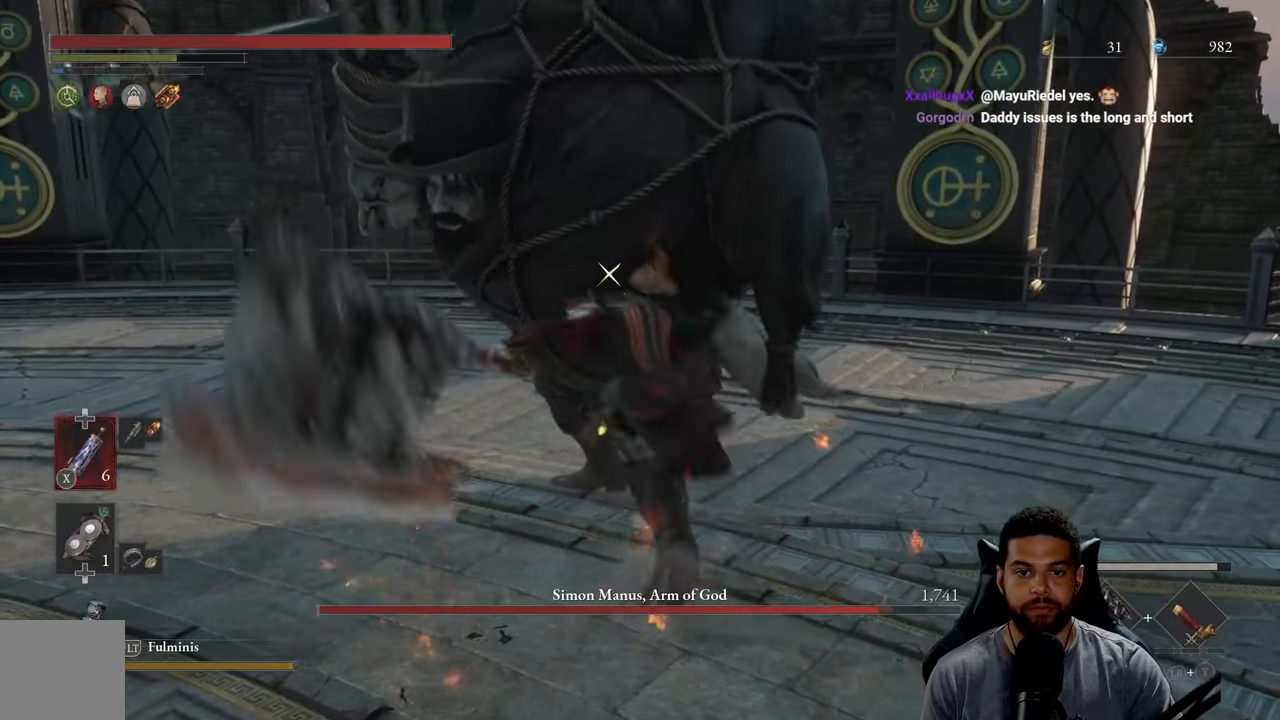
{"buttons": ["R2"], "left_stick": "right", "right_stick": "center", "events": [[233, "left_stick", "up-right"], [383, "left_stick", "right"]]}
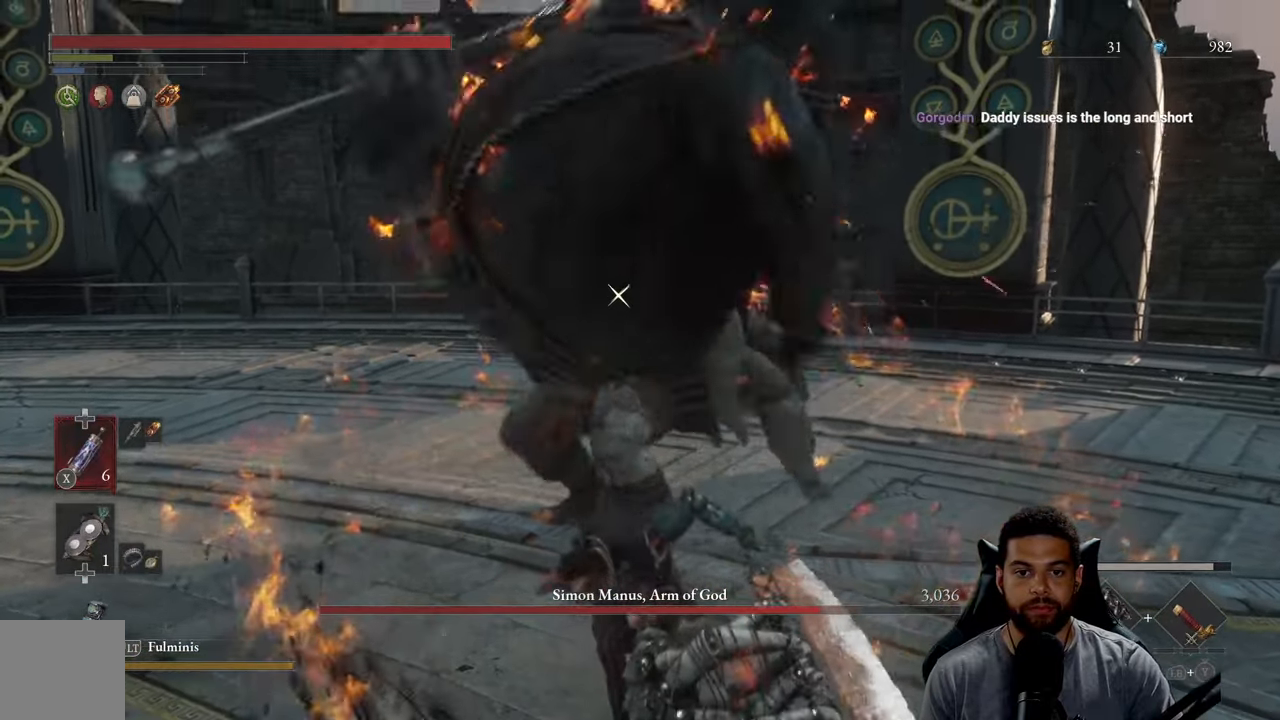
{"buttons": [], "left_stick": "down-right", "right_stick": "center", "events": [[33, "R2", "up"], [150, "left_stick", "down-right"]]}
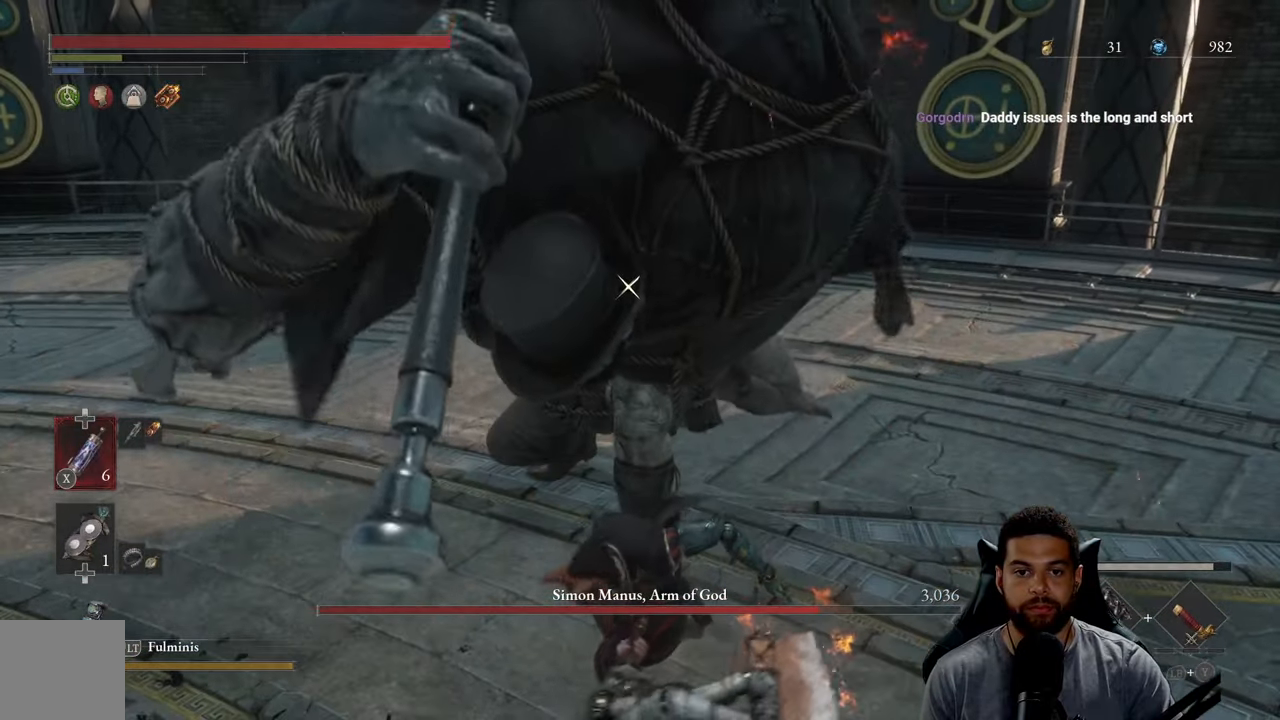
{"buttons": [], "left_stick": "down-right", "right_stick": "center", "events": [[217, "B", "down"], [233, "B", "up"]]}
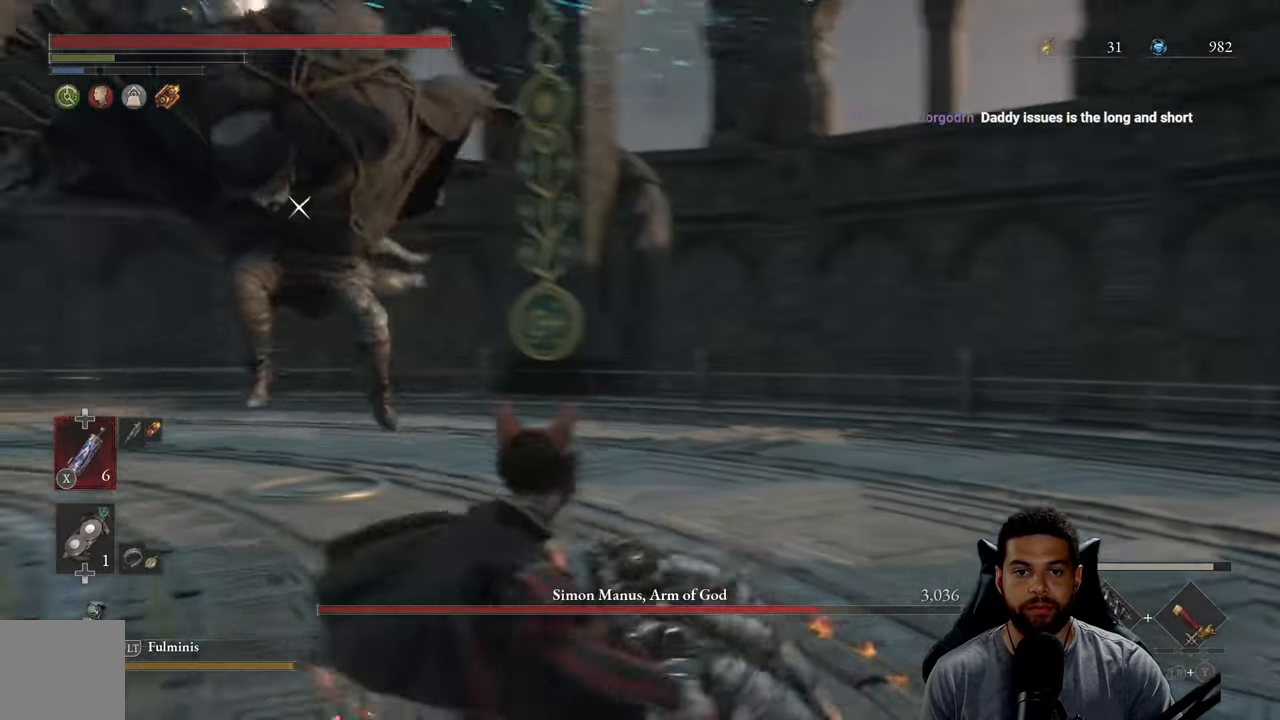
{"buttons": [], "left_stick": "up", "right_stick": "center", "events": [[183, "left_stick", "up"]]}
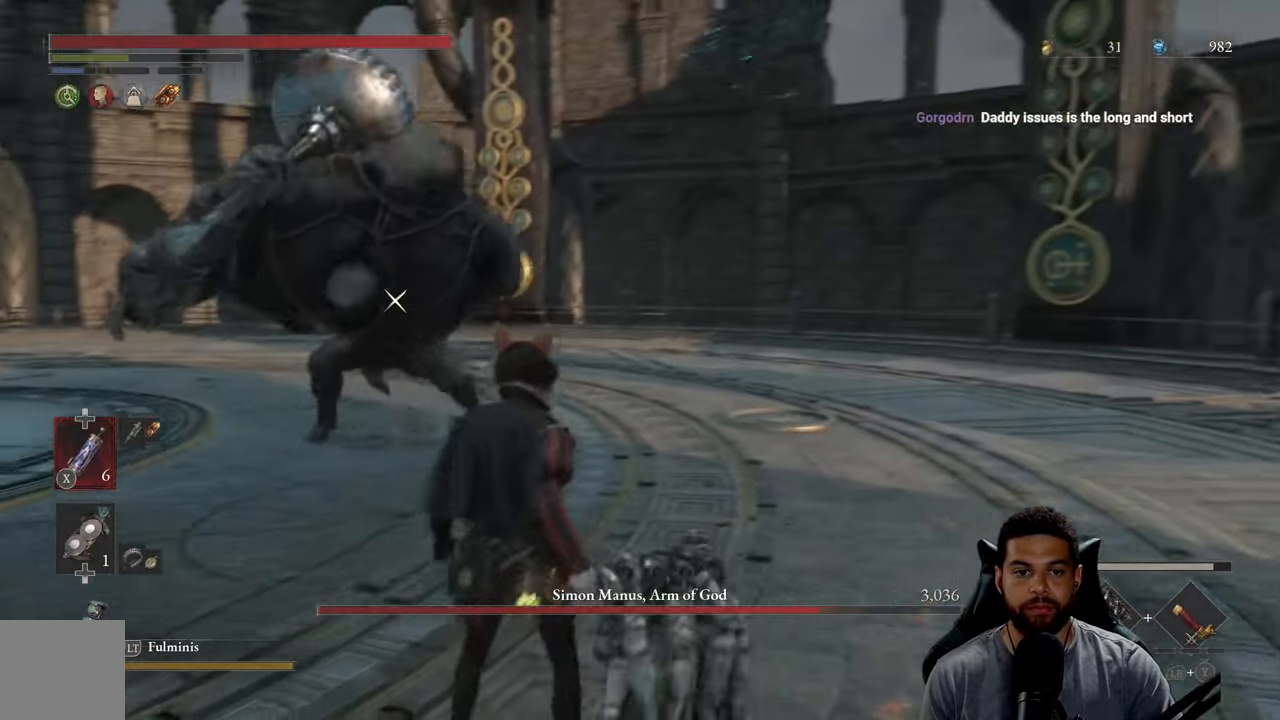
{"buttons": [], "left_stick": "up", "right_stick": "center", "events": []}